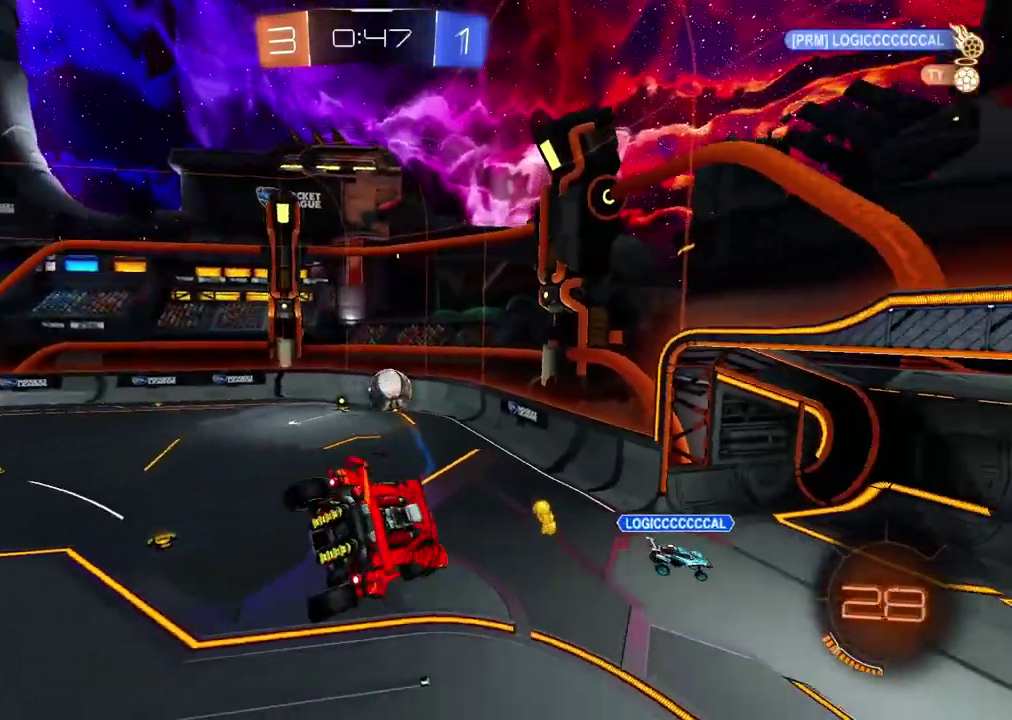
Gameplay with a controller (PlayStation layout); each line is a JSON object with the inputs held at the frame after it. "events" lists button and stick changes between this image and that frame as [ms after this image, input, new state], when the widget could be followed in between. Not read: L1 R1.
{"buttons": ["R2"], "left_stick": "center", "right_stick": "center", "events": [[67, "left_stick", "center"], [133, "R2", "down"]]}
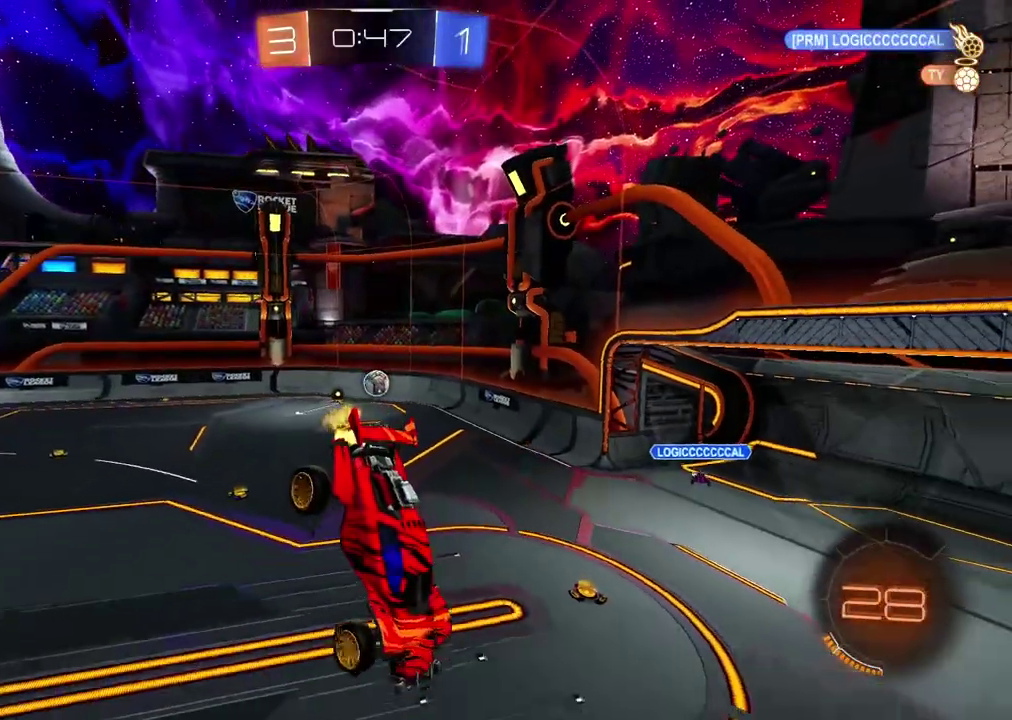
{"buttons": ["R2"], "left_stick": "center", "right_stick": "center", "events": [[100, "TRIANGLE", "down"], [267, "TRIANGLE", "up"], [317, "L2", "down"], [417, "L2", "up"]]}
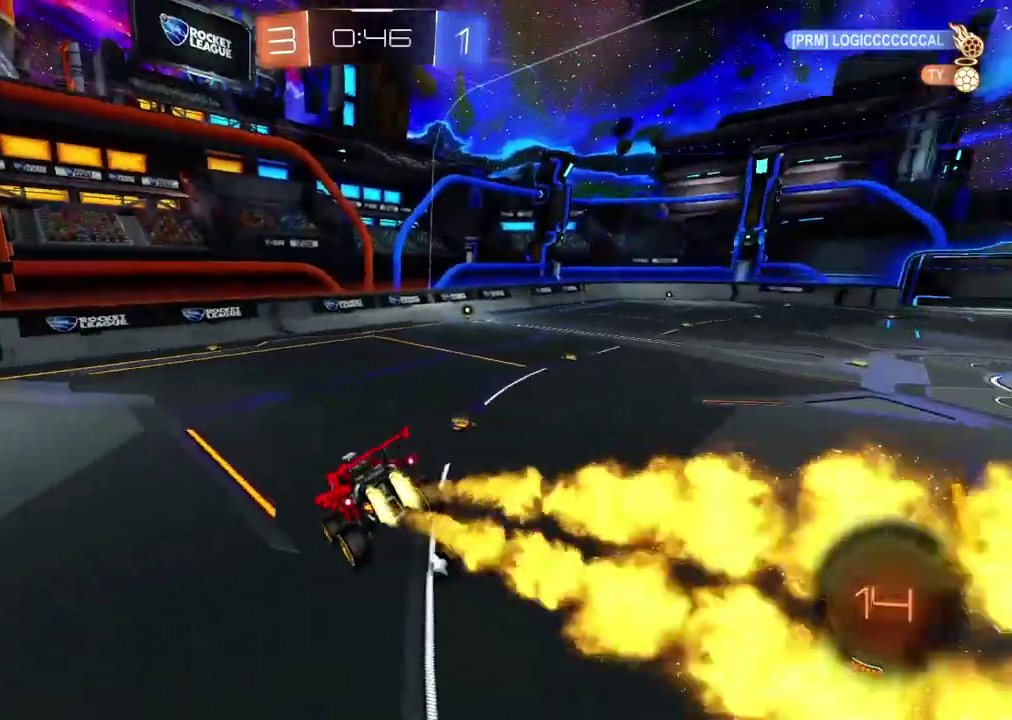
{"buttons": ["R2"], "left_stick": "left", "right_stick": "center", "events": [[150, "left_stick", "down-left"], [217, "left_stick", "left"]]}
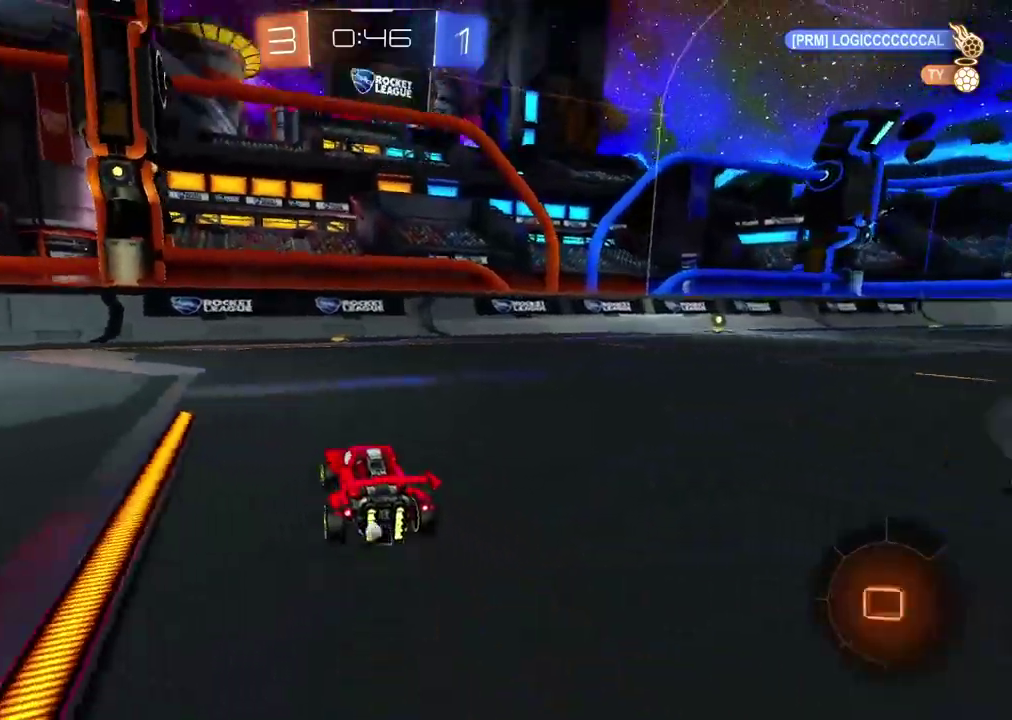
{"buttons": ["R2"], "left_stick": "left", "right_stick": "center", "events": [[217, "TRIANGLE", "down"], [333, "TRIANGLE", "up"]]}
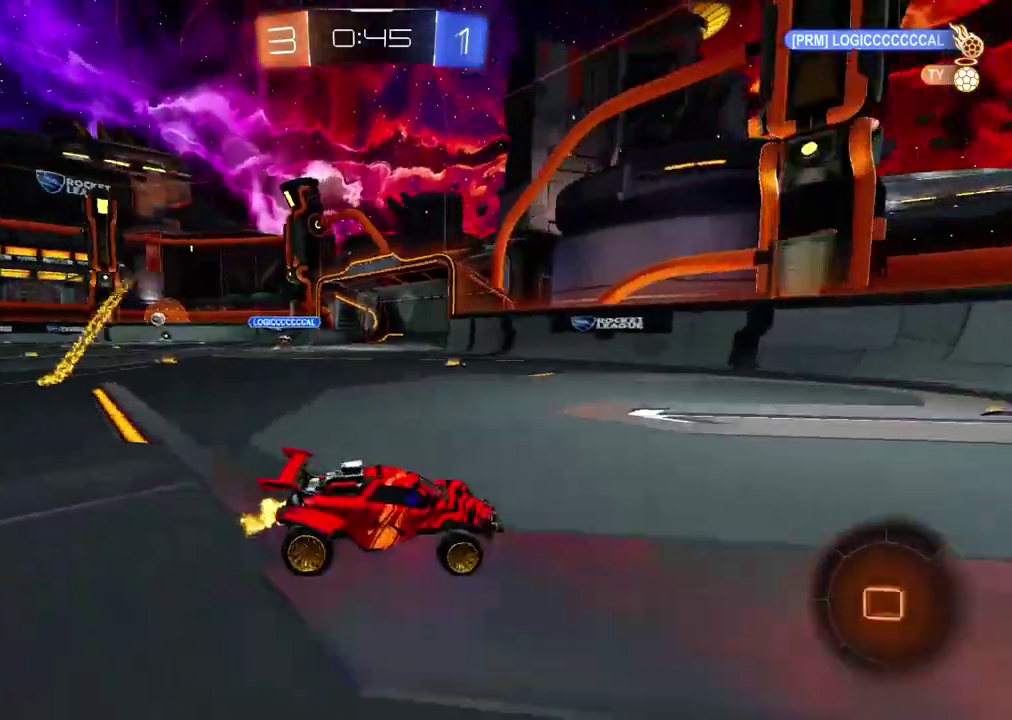
{"buttons": ["R2"], "left_stick": "left", "right_stick": "center", "events": [[17, "left_stick", "center"], [300, "left_stick", "left"]]}
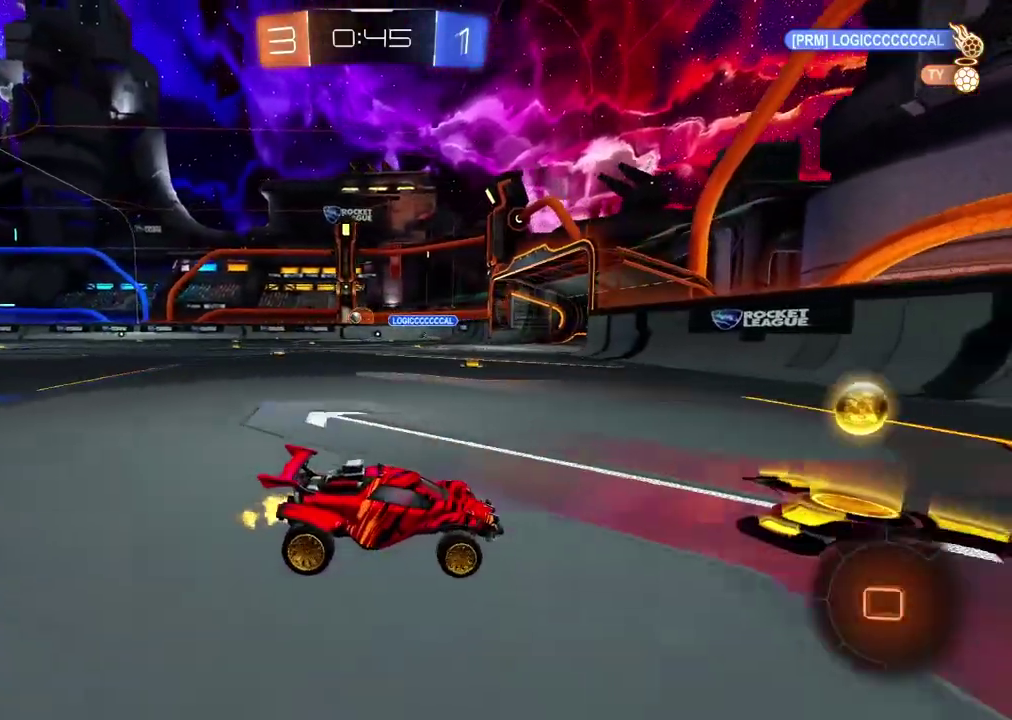
{"buttons": ["R2"], "left_stick": "left", "right_stick": "center", "events": []}
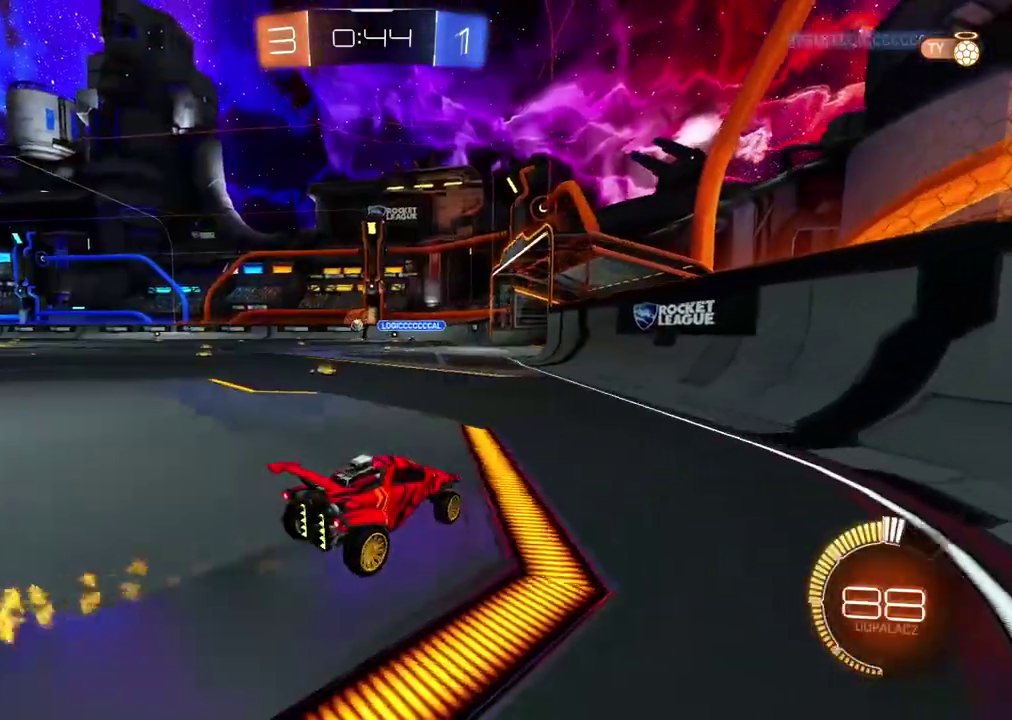
{"buttons": ["R2"], "left_stick": "center", "right_stick": "center", "events": [[383, "left_stick", "center"]]}
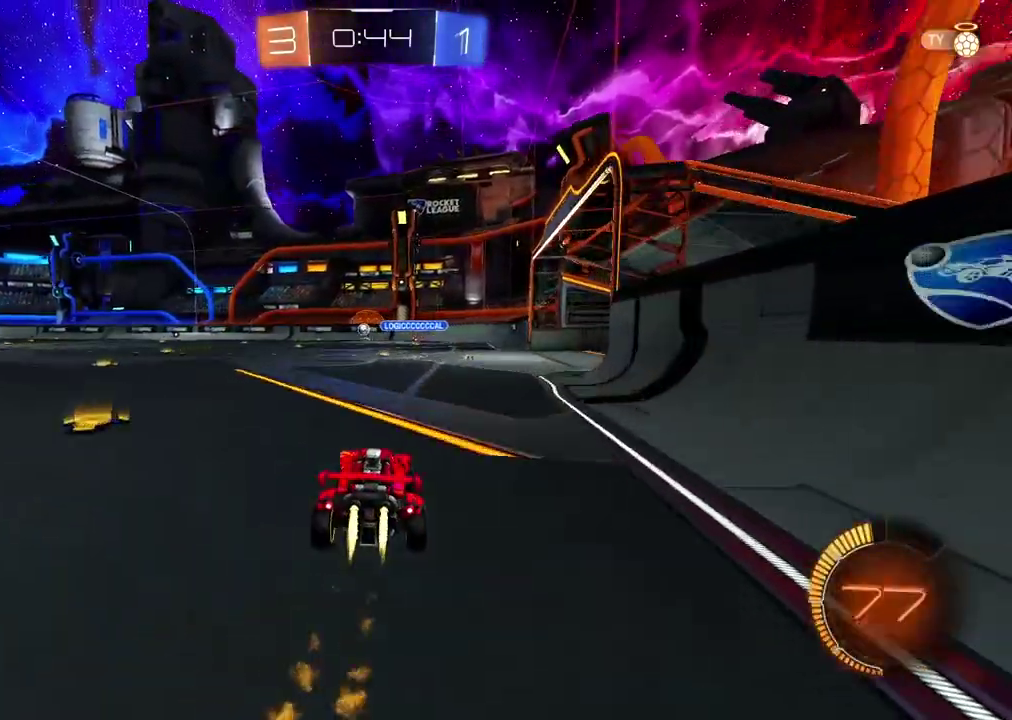
{"buttons": ["R2"], "left_stick": "left", "right_stick": "center", "events": [[117, "left_stick", "up-right"], [167, "left_stick", "center"], [450, "left_stick", "left"]]}
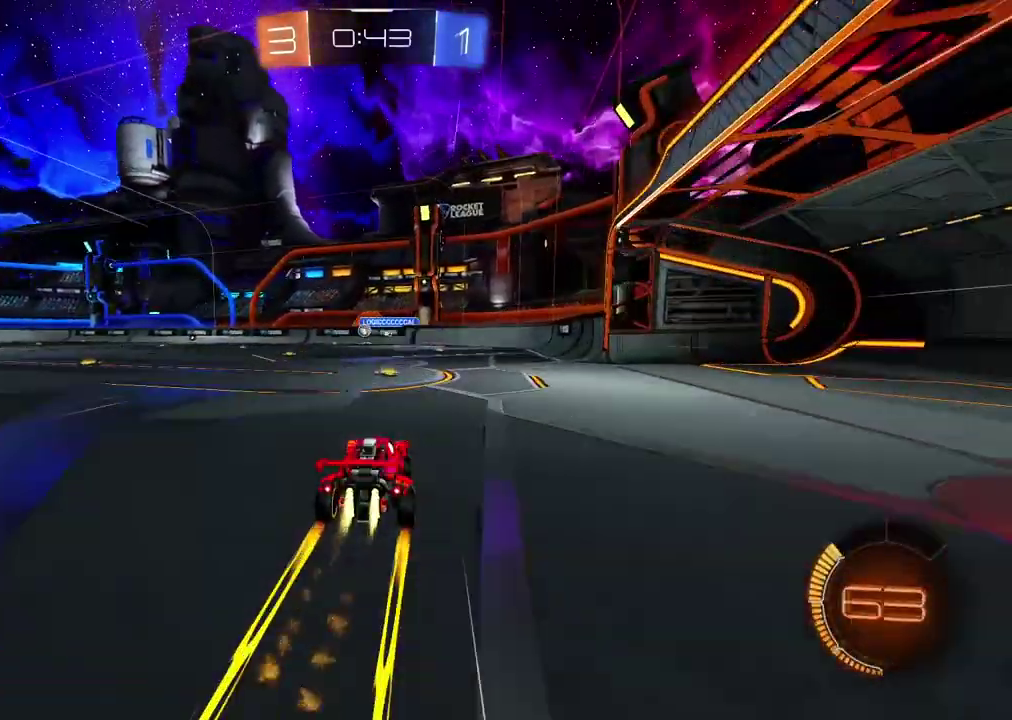
{"buttons": ["R2"], "left_stick": "center", "right_stick": "center", "events": [[83, "left_stick", "center"], [217, "left_stick", "left"], [383, "left_stick", "center"]]}
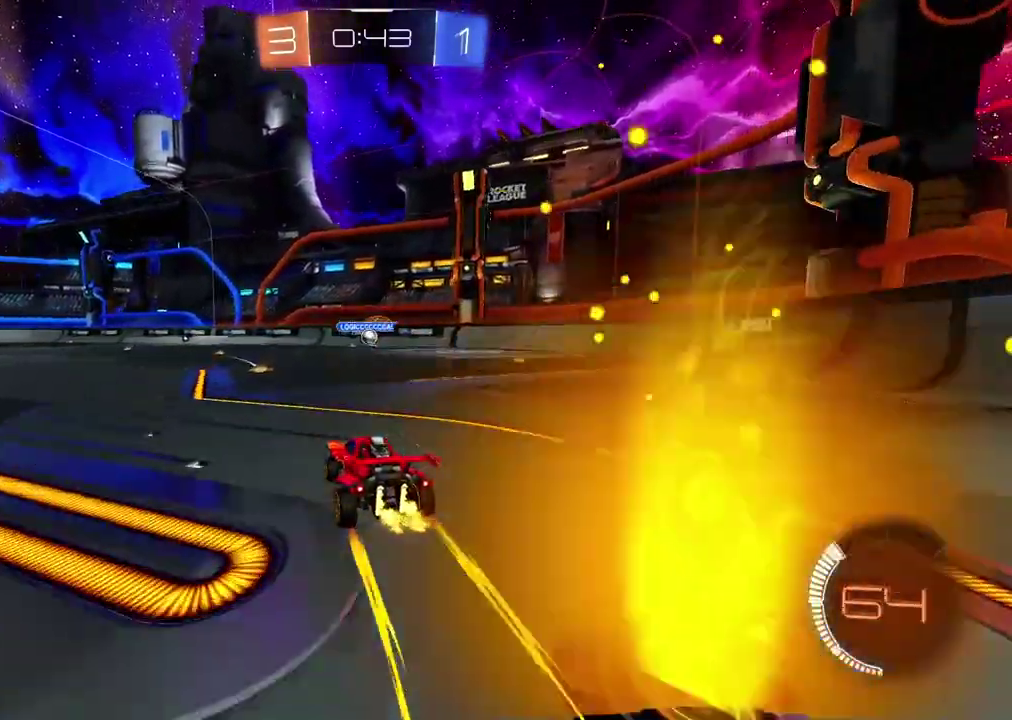
{"buttons": [], "left_stick": "center", "right_stick": "center", "events": [[167, "left_stick", "right"], [283, "left_stick", "center"], [417, "R2", "up"]]}
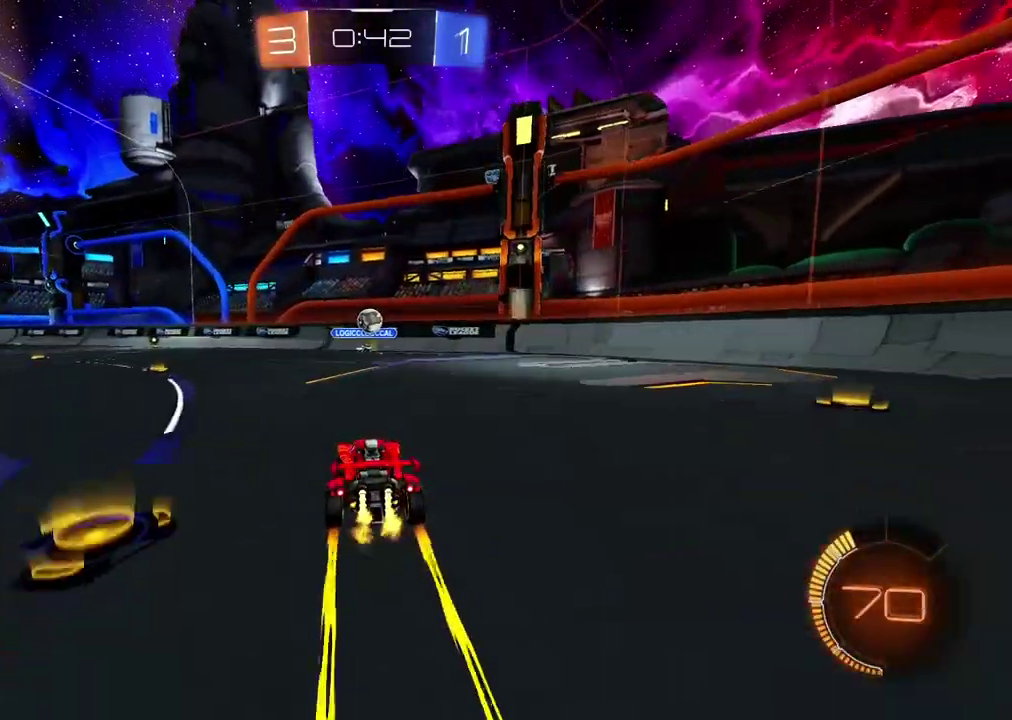
{"buttons": ["R2"], "left_stick": "right", "right_stick": "center", "events": [[50, "left_stick", "right"], [217, "R2", "down"]]}
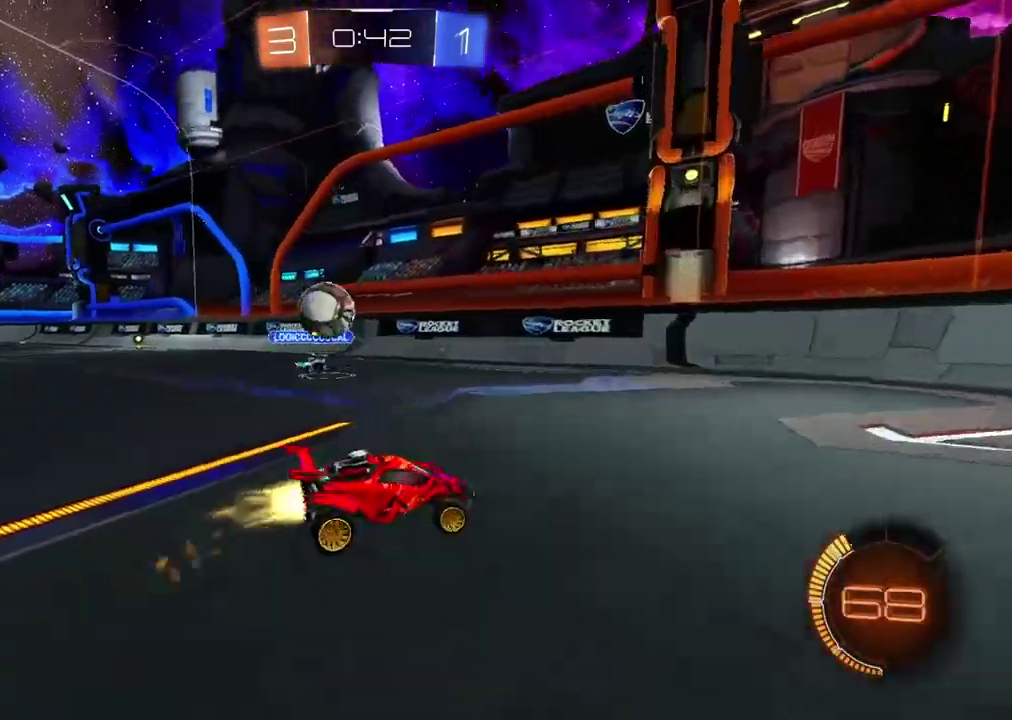
{"buttons": [], "left_stick": "right", "right_stick": "center", "events": [[417, "R2", "up"]]}
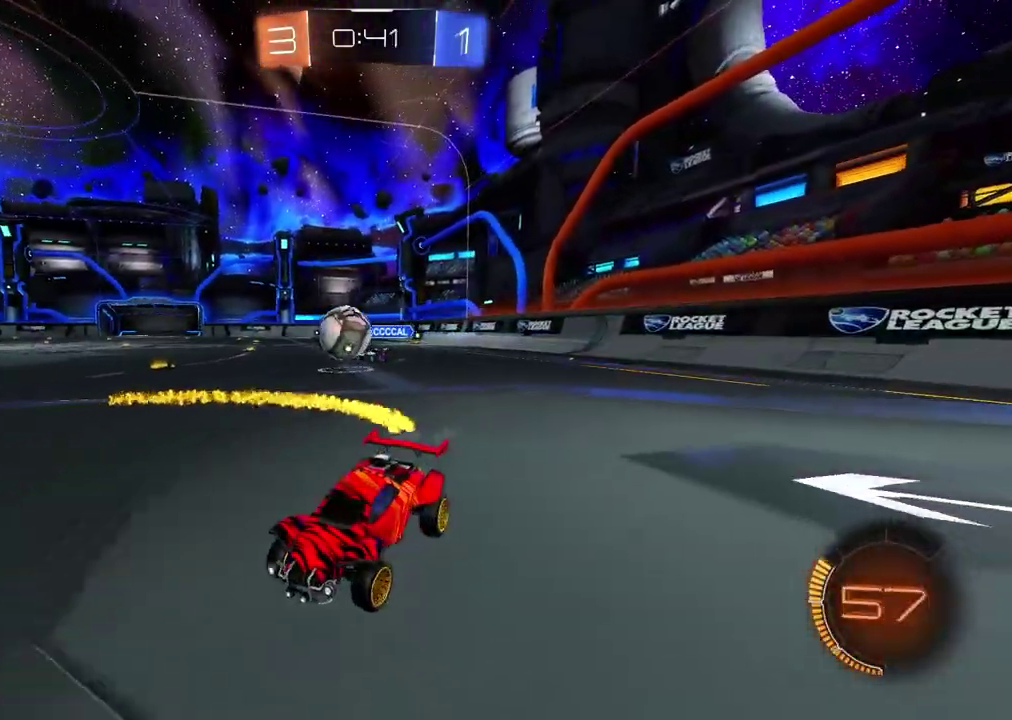
{"buttons": ["R2"], "left_stick": "right", "right_stick": "center", "events": [[283, "R2", "down"]]}
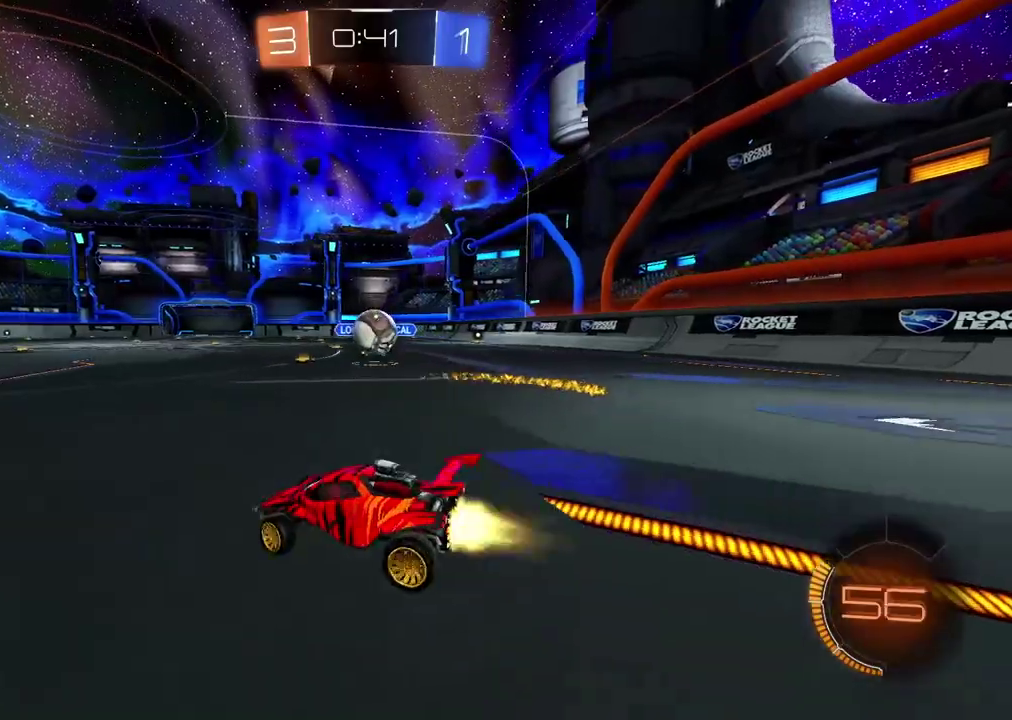
{"buttons": ["CROSS", "R2"], "left_stick": "center", "right_stick": "center", "events": [[333, "left_stick", "center"], [383, "CROSS", "down"]]}
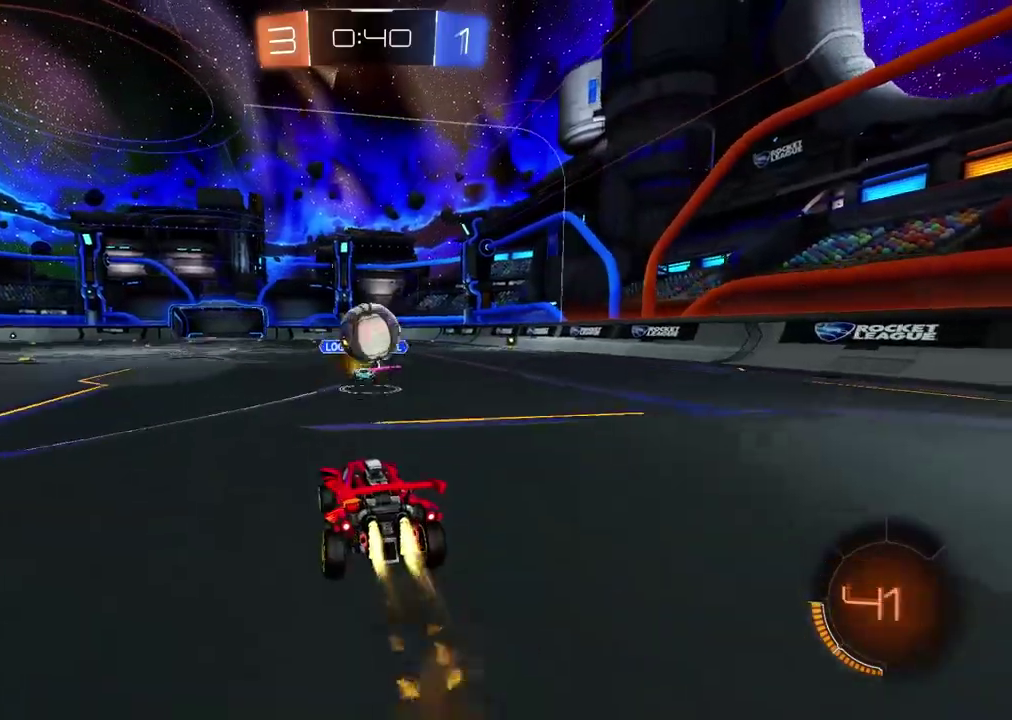
{"buttons": [], "left_stick": "up-right", "right_stick": "center", "events": [[33, "CROSS", "up"], [183, "CROSS", "down"], [383, "R2", "up"], [400, "CROSS", "up"], [450, "left_stick", "up-right"]]}
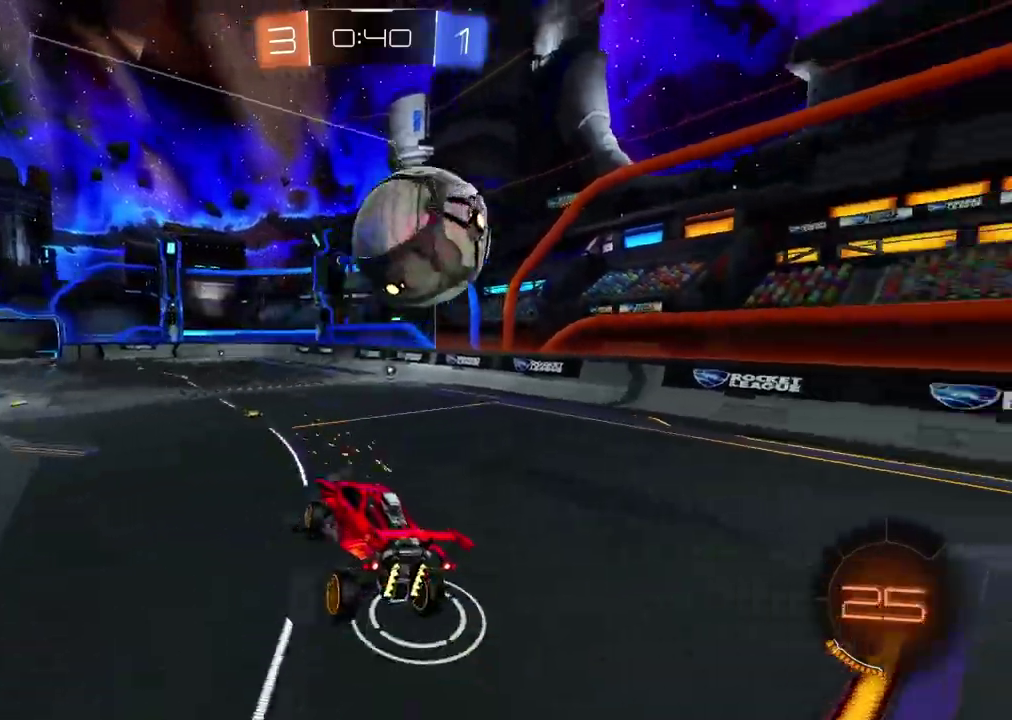
{"buttons": ["R2"], "left_stick": "down-left", "right_stick": "center", "events": [[200, "R2", "down"], [217, "left_stick", "up"], [300, "left_stick", "down-left"]]}
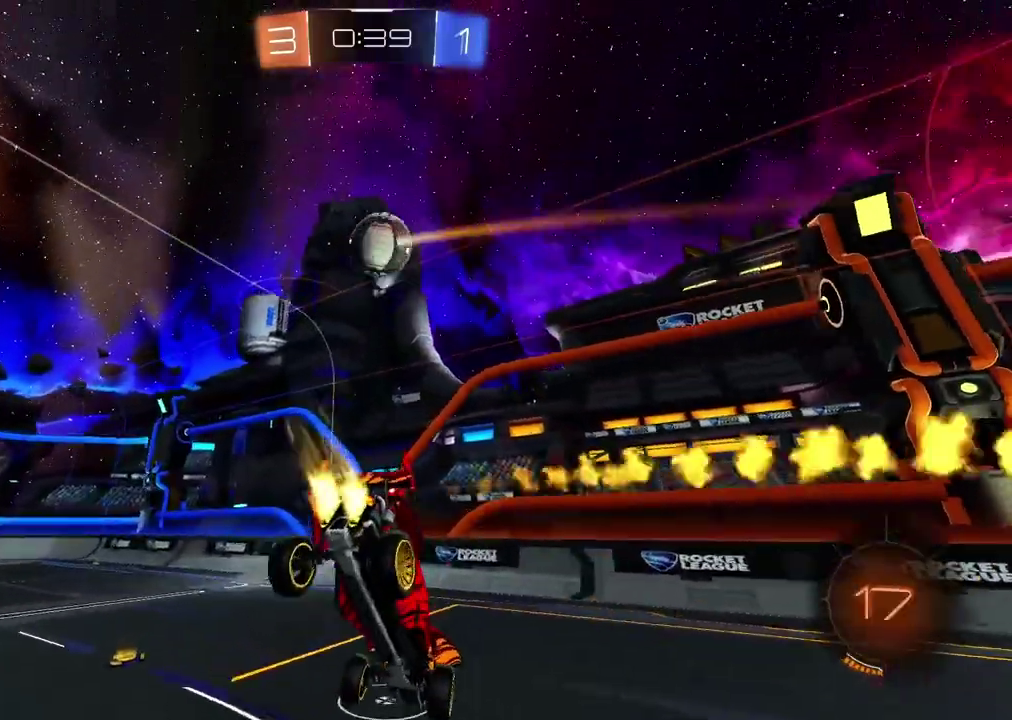
{"buttons": ["R2"], "left_stick": "center", "right_stick": "center", "events": [[250, "TRIANGLE", "down"], [383, "TRIANGLE", "up"], [417, "left_stick", "center"]]}
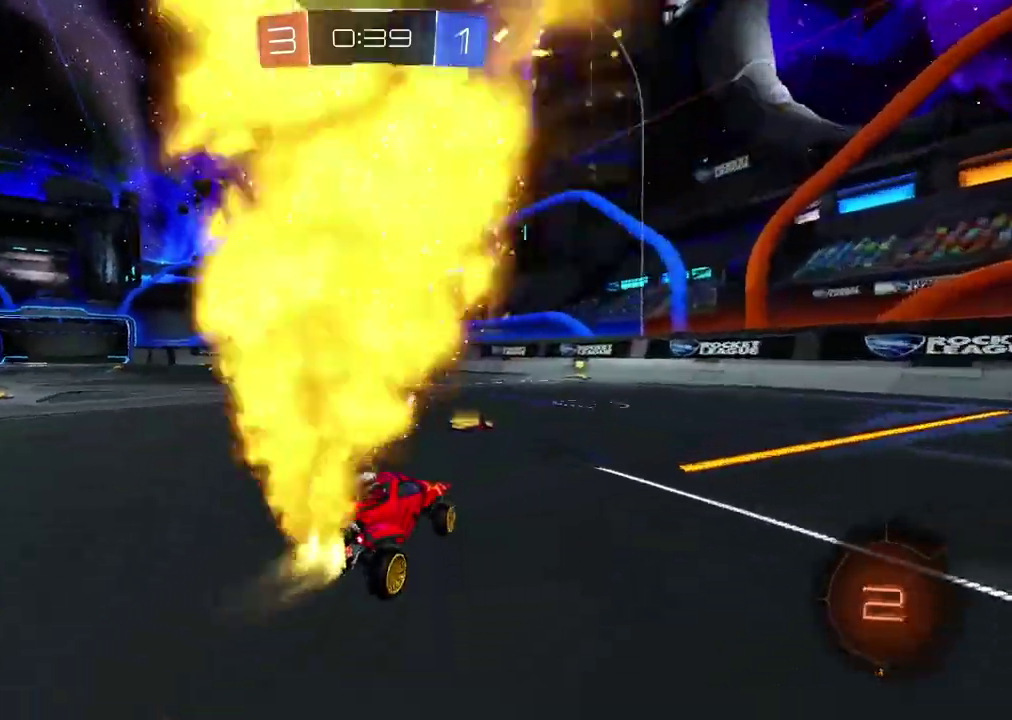
{"buttons": ["R2"], "left_stick": "center", "right_stick": "center", "events": [[250, "left_stick", "left"], [333, "left_stick", "center"]]}
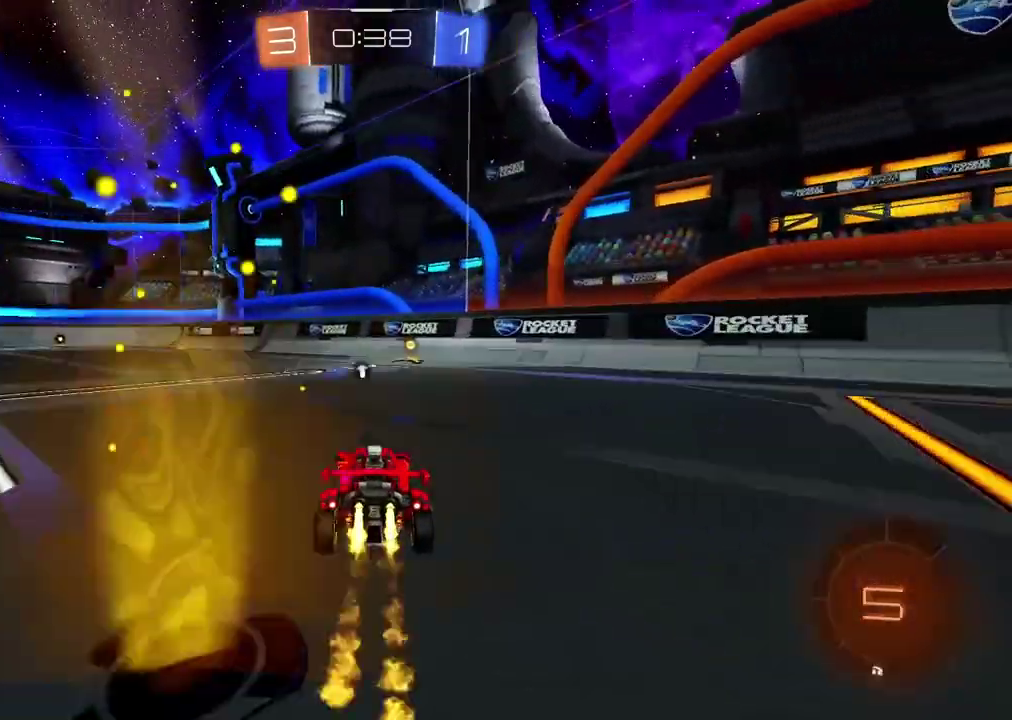
{"buttons": ["R2"], "left_stick": "center", "right_stick": "center", "events": [[33, "left_stick", "right"], [100, "left_stick", "center"]]}
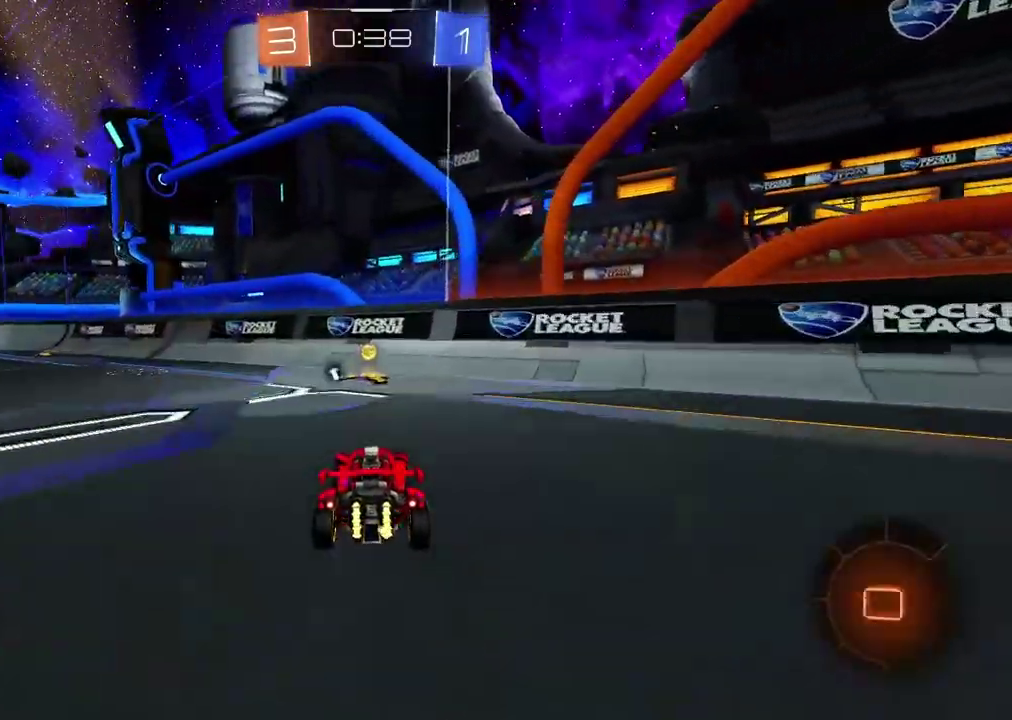
{"buttons": ["R2"], "left_stick": "left", "right_stick": "center", "events": [[67, "TRIANGLE", "down"], [183, "TRIANGLE", "up"], [217, "left_stick", "left"], [400, "left_stick", "center"], [483, "left_stick", "left"]]}
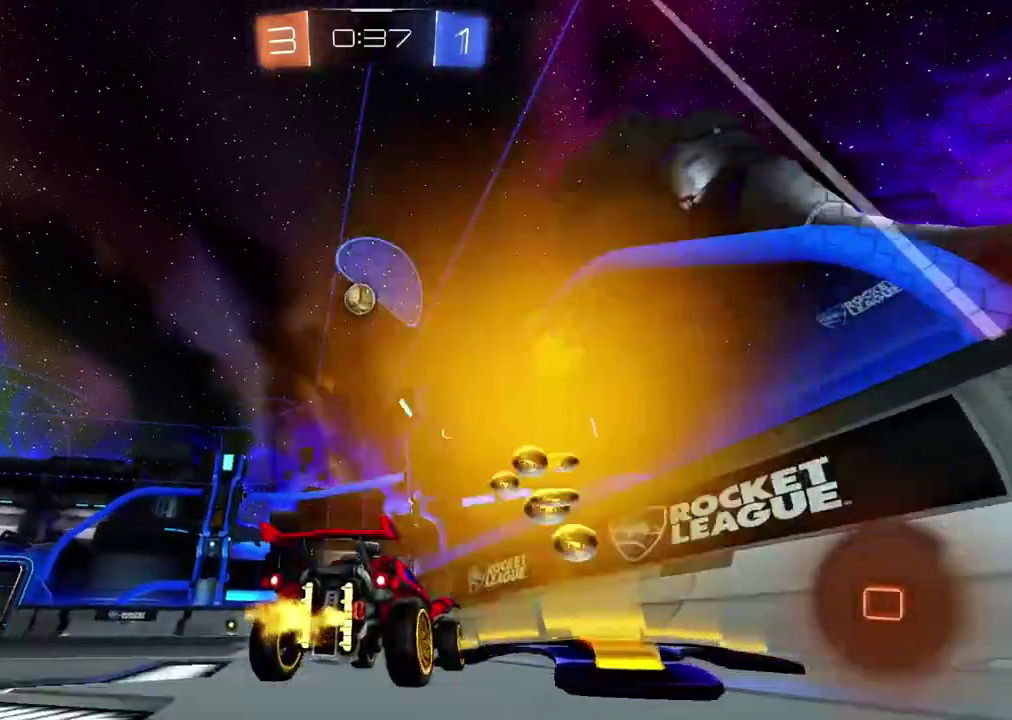
{"buttons": ["R2"], "left_stick": "center", "right_stick": "center", "events": [[83, "TRIANGLE", "down"], [183, "left_stick", "center"], [217, "TRIANGLE", "up"], [267, "left_stick", "left"], [317, "left_stick", "center"]]}
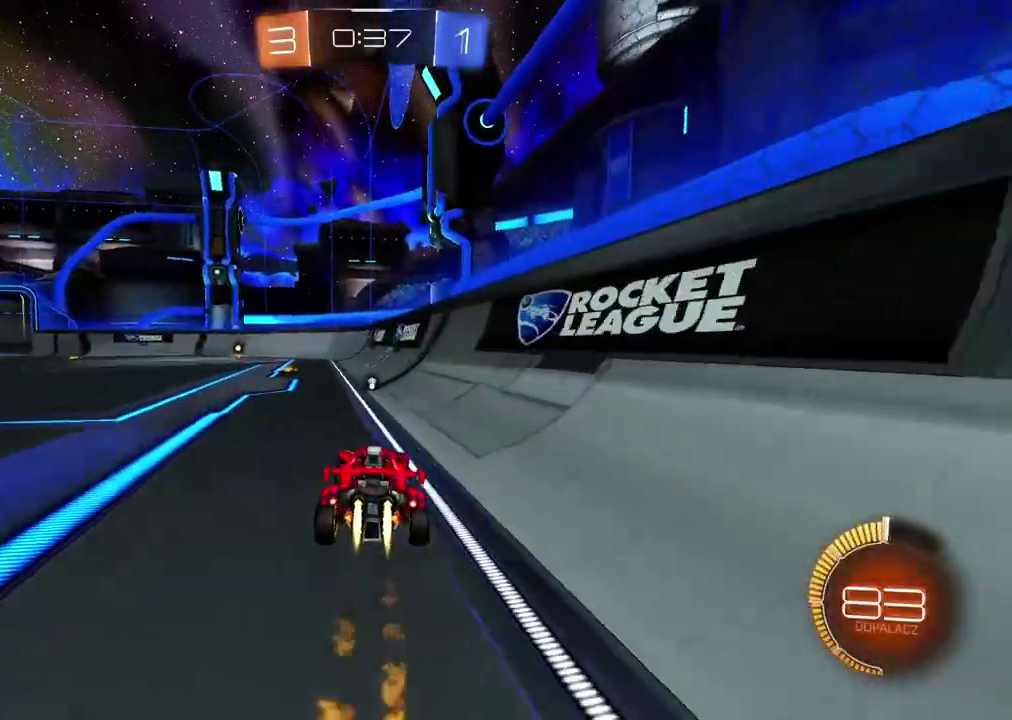
{"buttons": ["R2"], "left_stick": "center", "right_stick": "center", "events": [[83, "left_stick", "left"], [167, "left_stick", "center"]]}
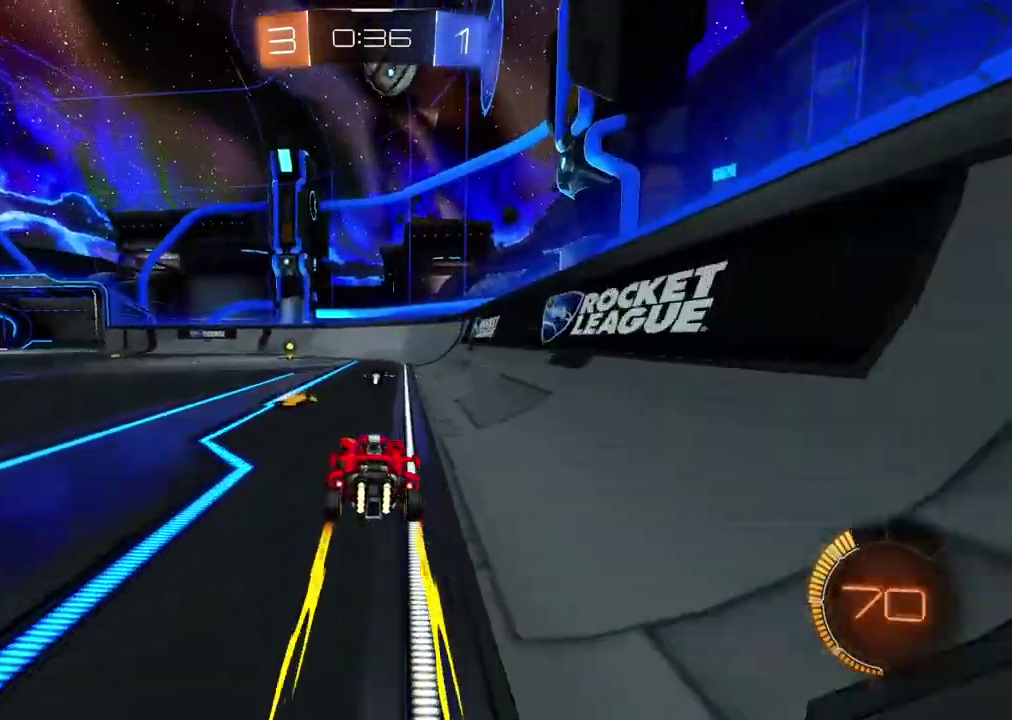
{"buttons": ["R2"], "left_stick": "center", "right_stick": "center", "events": []}
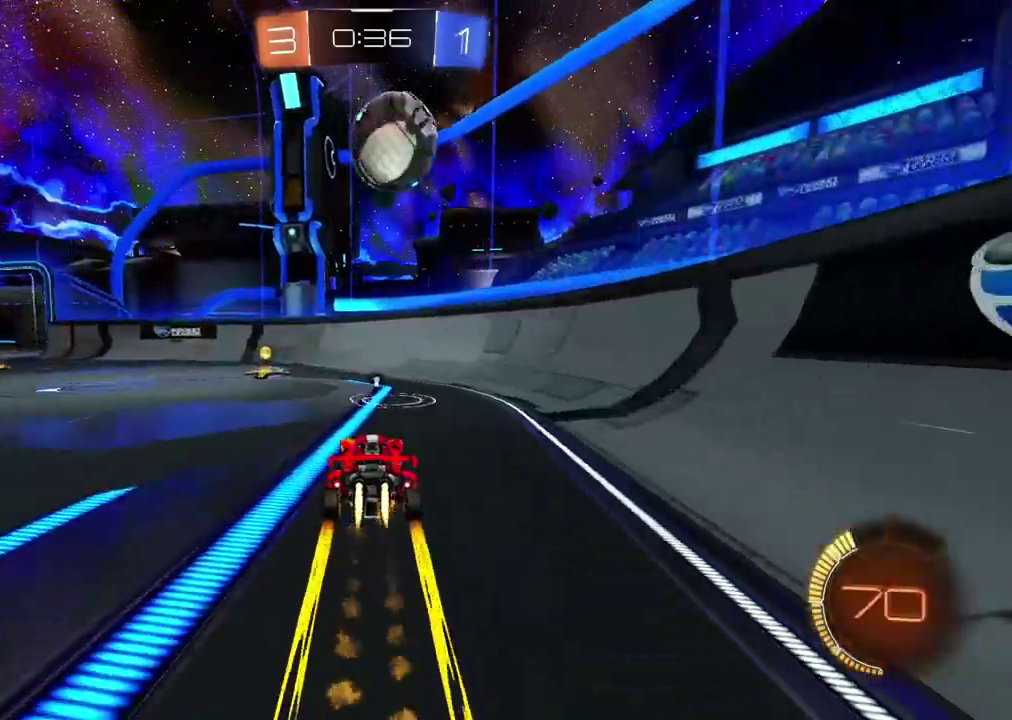
{"buttons": ["R2"], "left_stick": "center", "right_stick": "center", "events": [[67, "left_stick", "right"], [167, "left_stick", "center"], [350, "TRIANGLE", "down"], [467, "TRIANGLE", "up"]]}
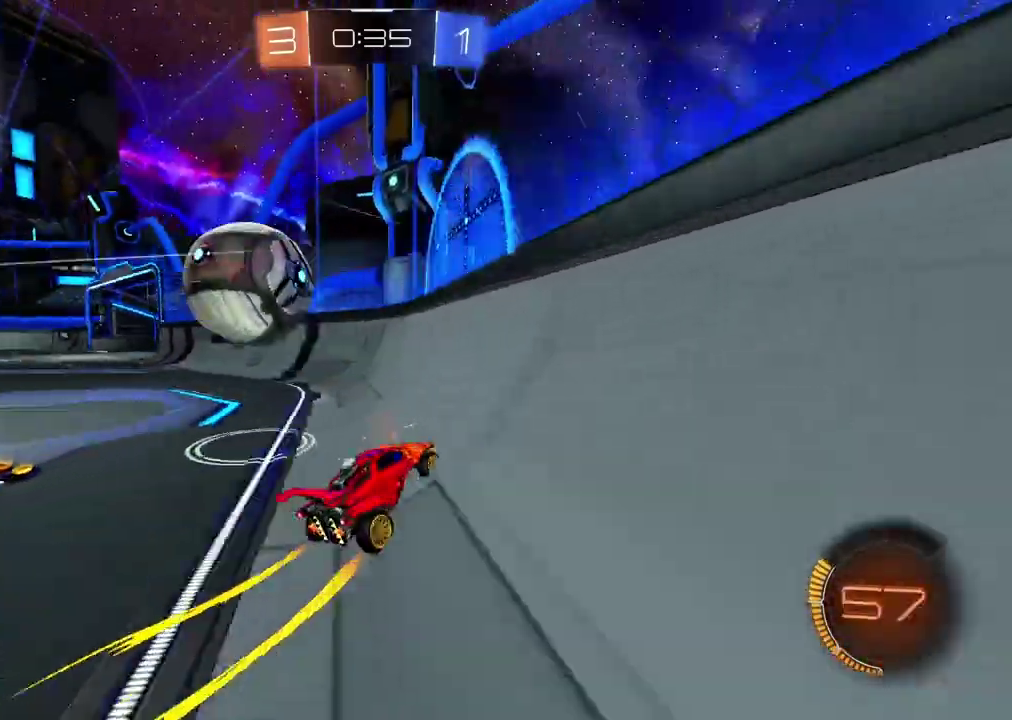
{"buttons": ["R2"], "left_stick": "left", "right_stick": "center", "events": [[117, "left_stick", "left"]]}
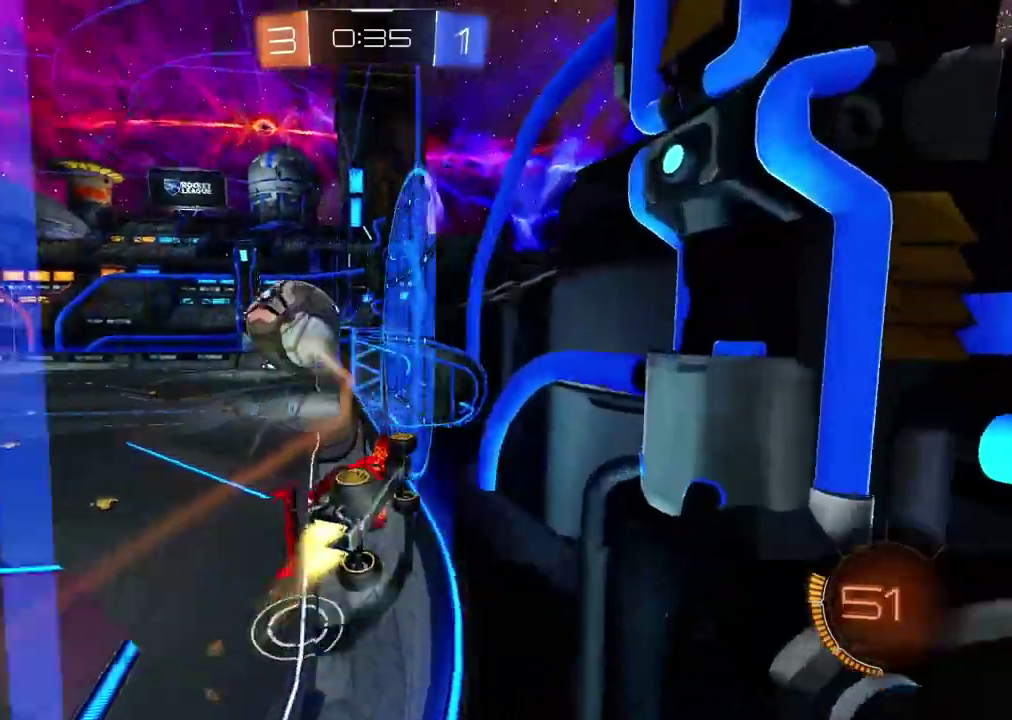
{"buttons": ["R2"], "left_stick": "center", "right_stick": "center", "events": [[117, "TRIANGLE", "down"], [233, "TRIANGLE", "up"], [467, "left_stick", "center"]]}
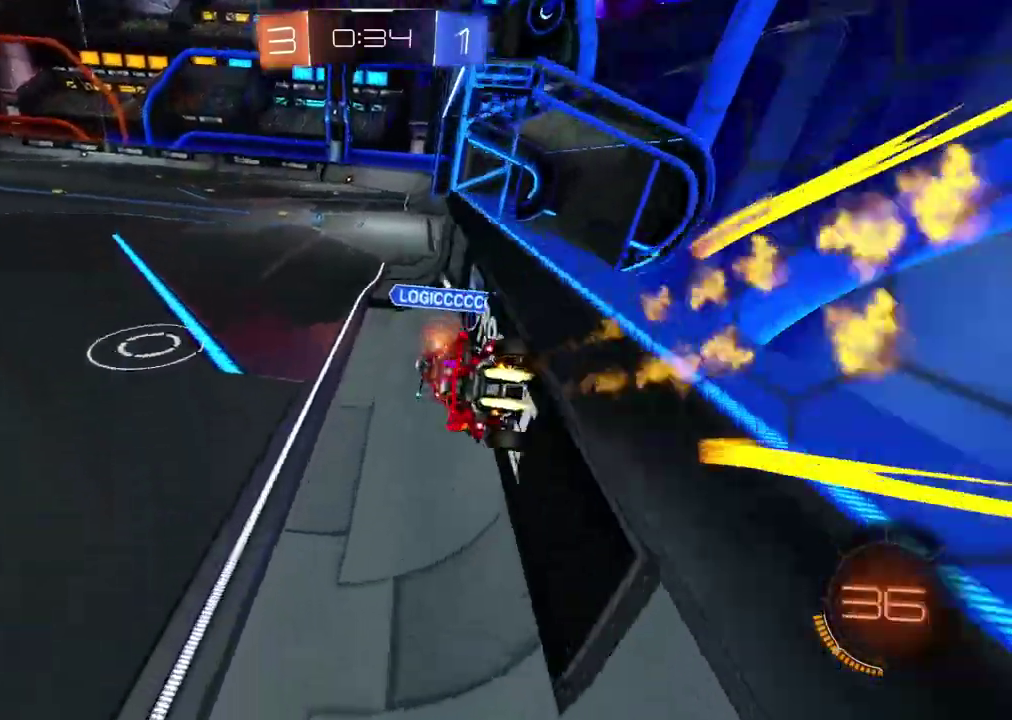
{"buttons": ["R2"], "left_stick": "center", "right_stick": "center", "events": [[367, "left_stick", "left"], [483, "left_stick", "center"]]}
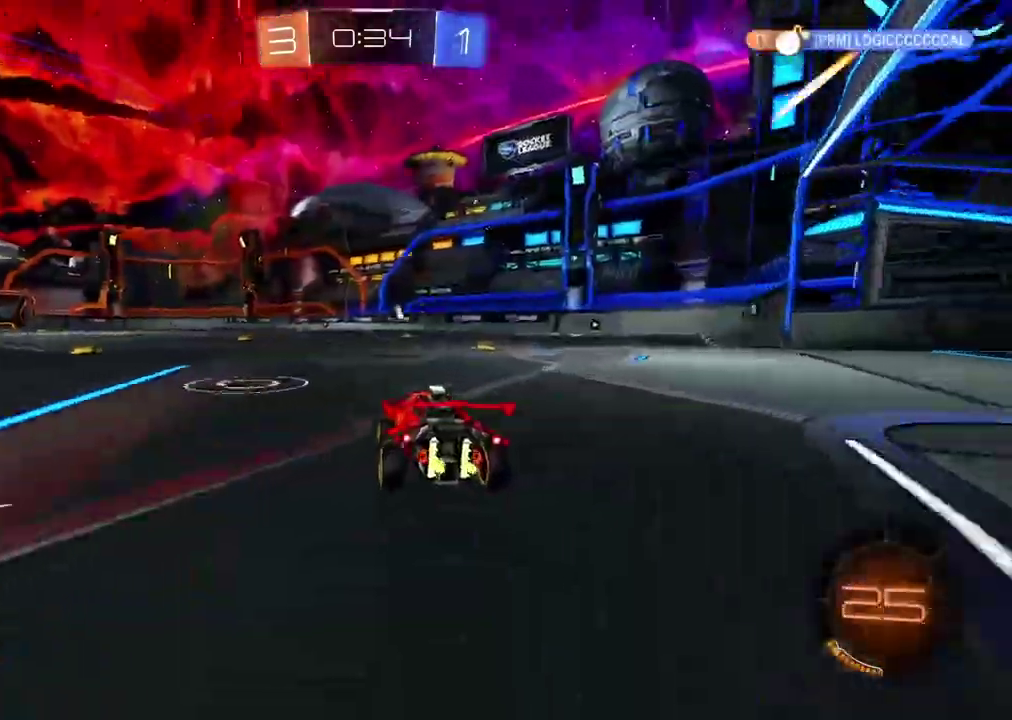
{"buttons": ["R2"], "left_stick": "center", "right_stick": "center", "events": [[133, "R2", "up"], [233, "left_stick", "right"], [367, "R2", "down"], [383, "left_stick", "center"]]}
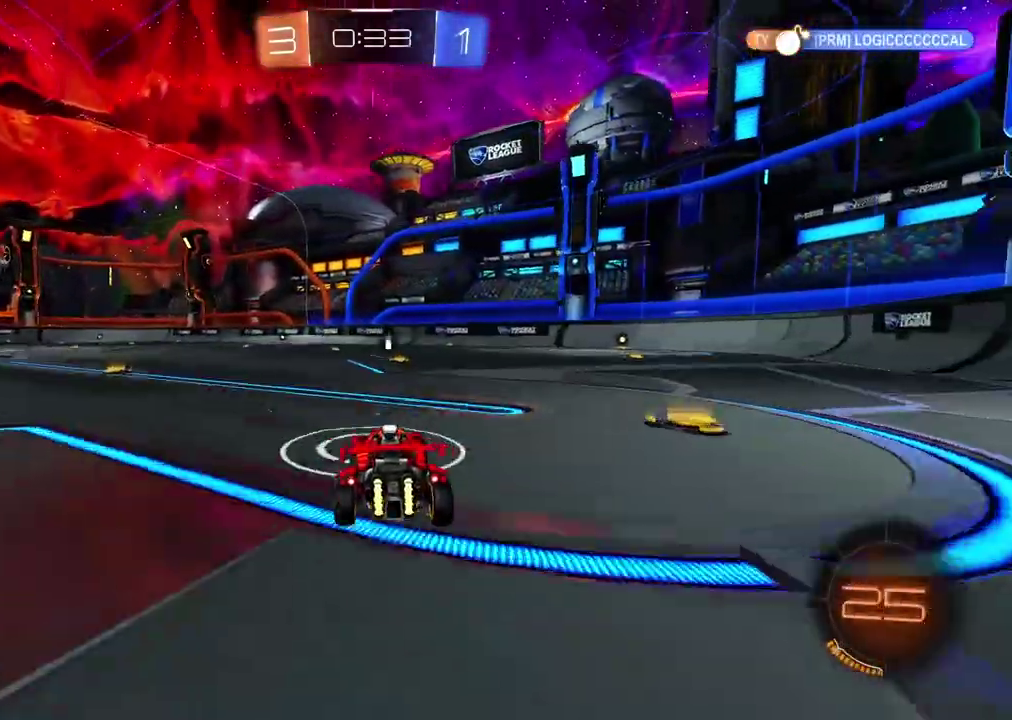
{"buttons": [], "left_stick": "down-right", "right_stick": "center", "events": [[267, "R2", "up"], [500, "left_stick", "down-right"]]}